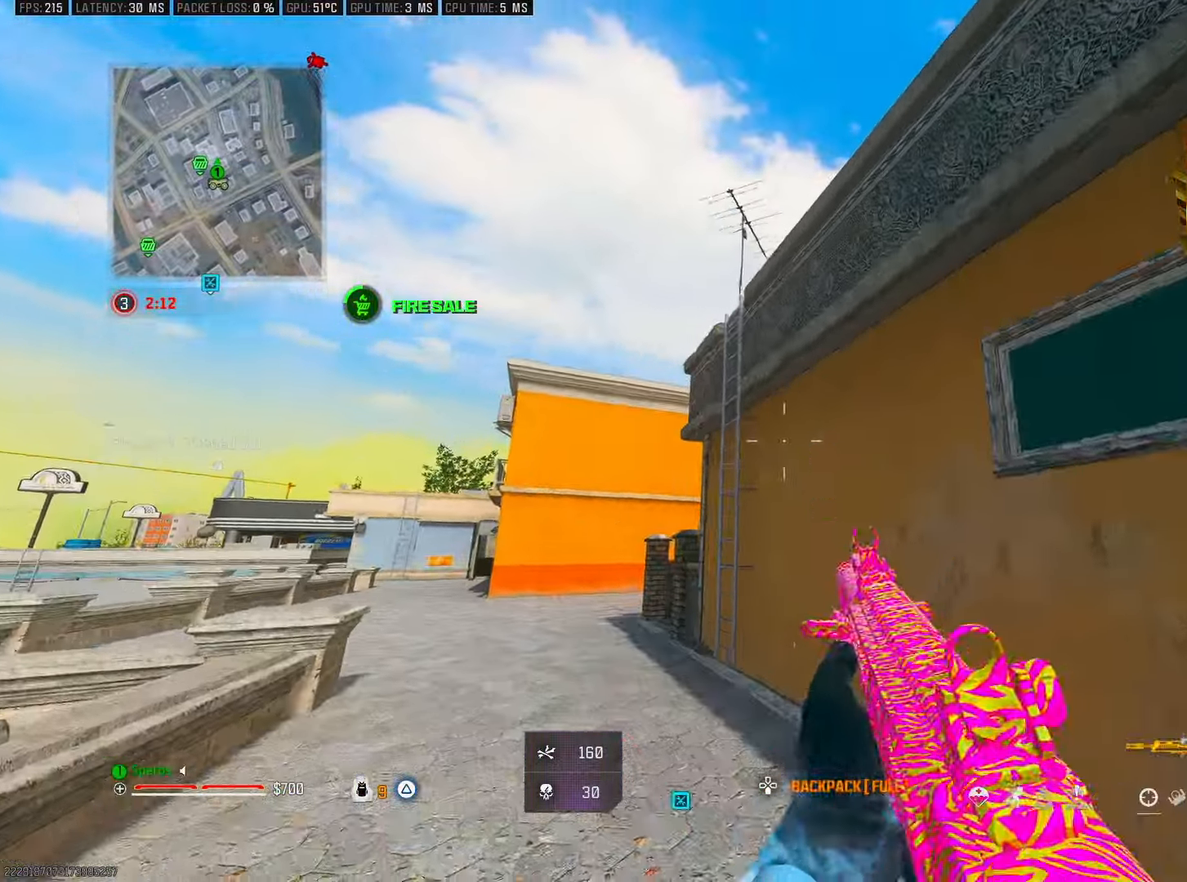
Gameplay with a controller (PlayStation layout); each line is a JSON object with the inputs held at the frame after it. "events" lists button and stick changes between this image and that frame as [ms after this image, input, new state], when the widget could be followed in between. Not read: HOME.
{"buttons": [], "left_stick": "up-left", "right_stick": "down-right", "events": [[166, "left_stick", "left"], [200, "right_stick", "up-right"], [300, "right_stick", "center"], [466, "left_stick", "up-left"], [500, "right_stick", "down-right"]]}
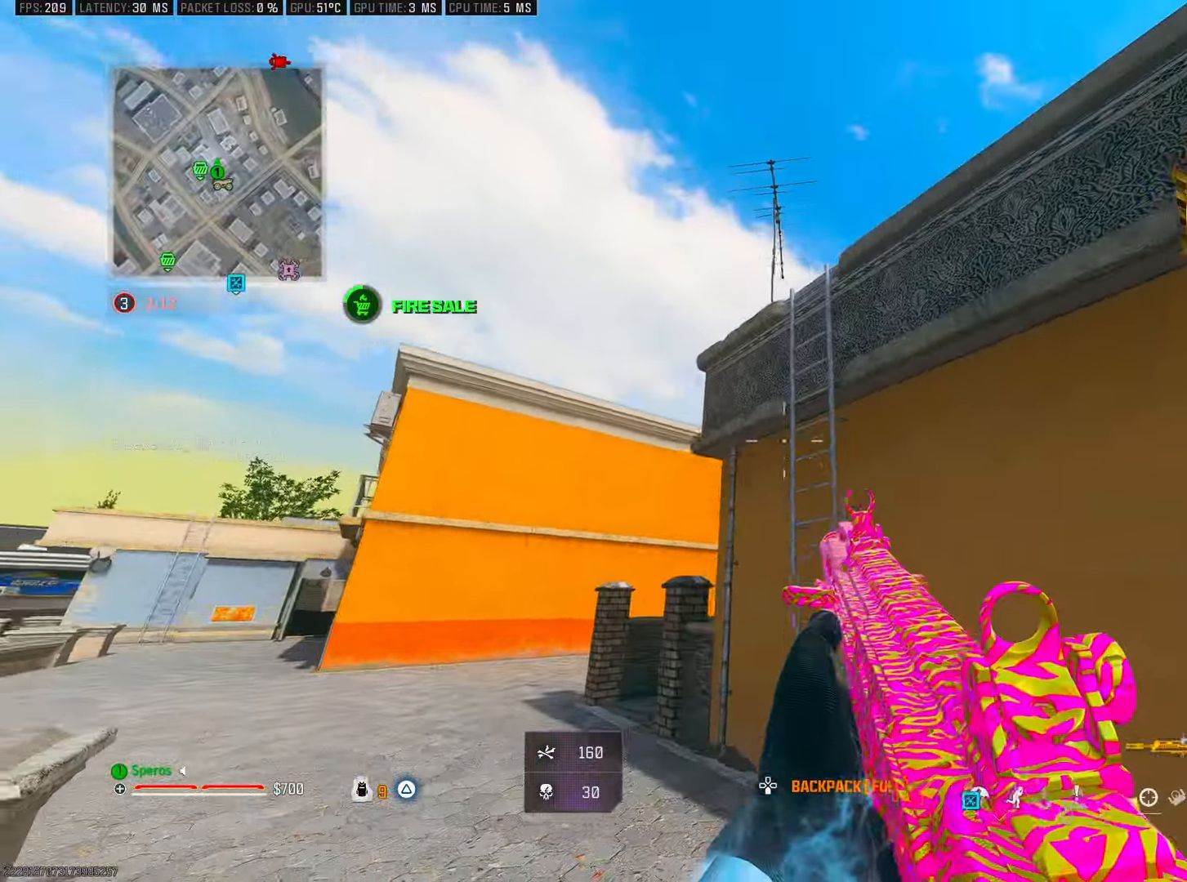
{"buttons": [], "left_stick": "center", "right_stick": "center", "events": [[166, "left_stick", "down-left"], [166, "right_stick", "right"], [366, "right_stick", "center"], [433, "left_stick", "center"]]}
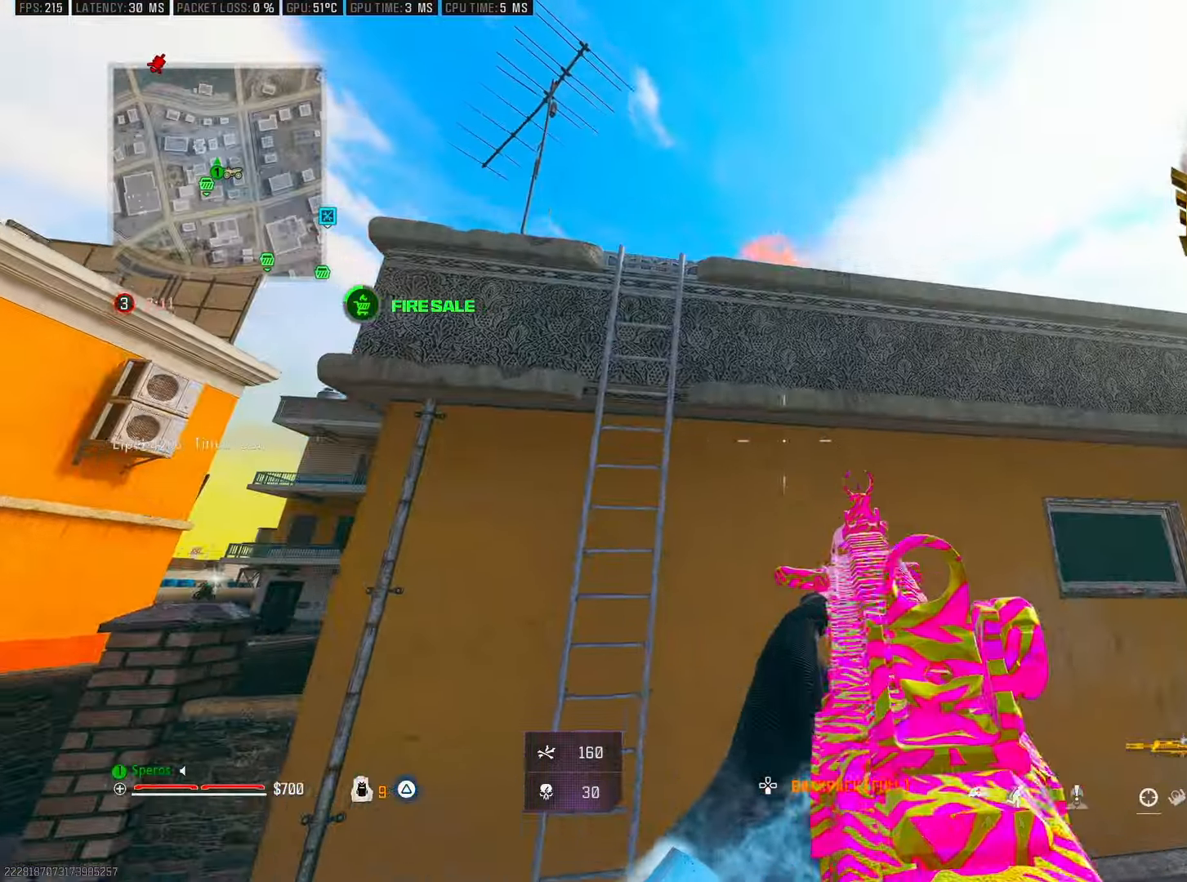
{"buttons": [], "left_stick": "up-left", "right_stick": "down-left", "events": [[350, "right_stick", "down-left"], [400, "left_stick", "up-left"]]}
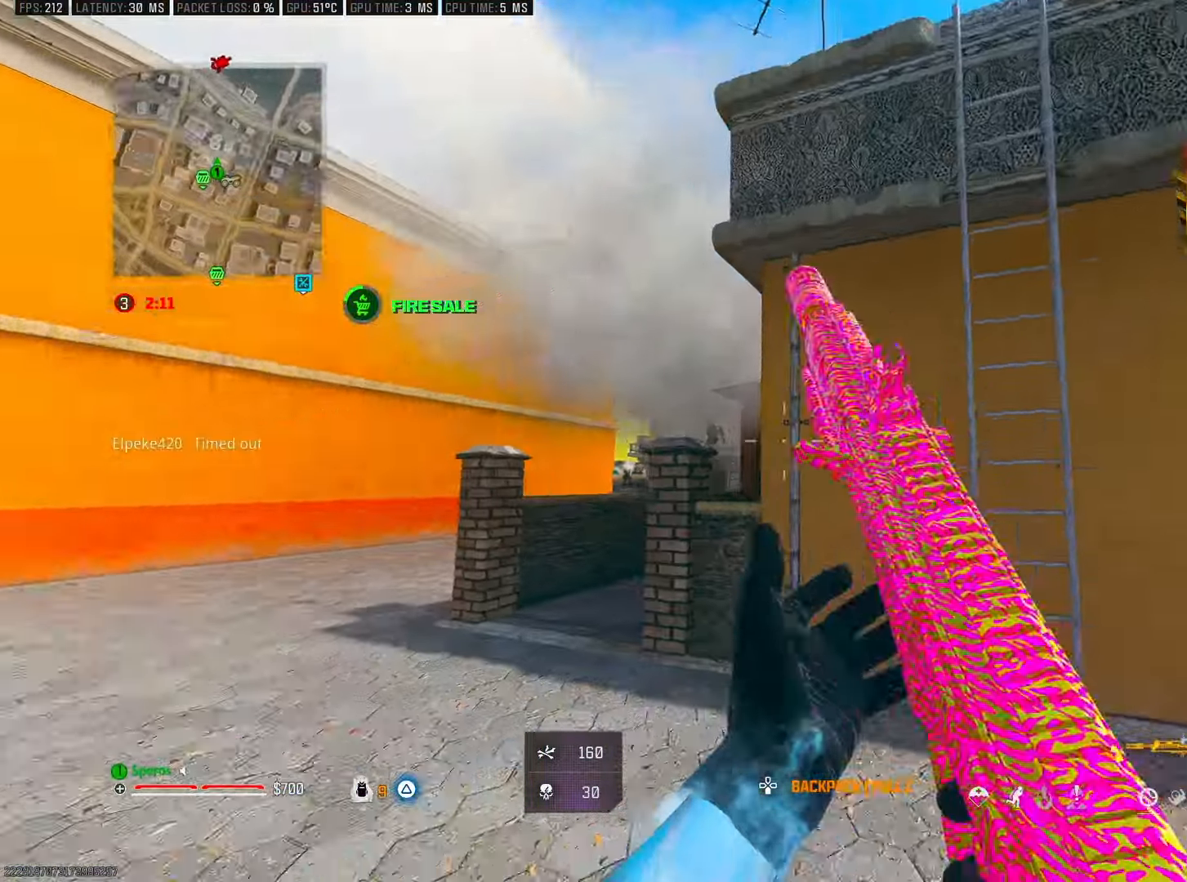
{"buttons": [], "left_stick": "left", "right_stick": "center", "events": [[83, "right_stick", "center"], [233, "right_stick", "right"], [283, "left_stick", "left"], [433, "right_stick", "center"]]}
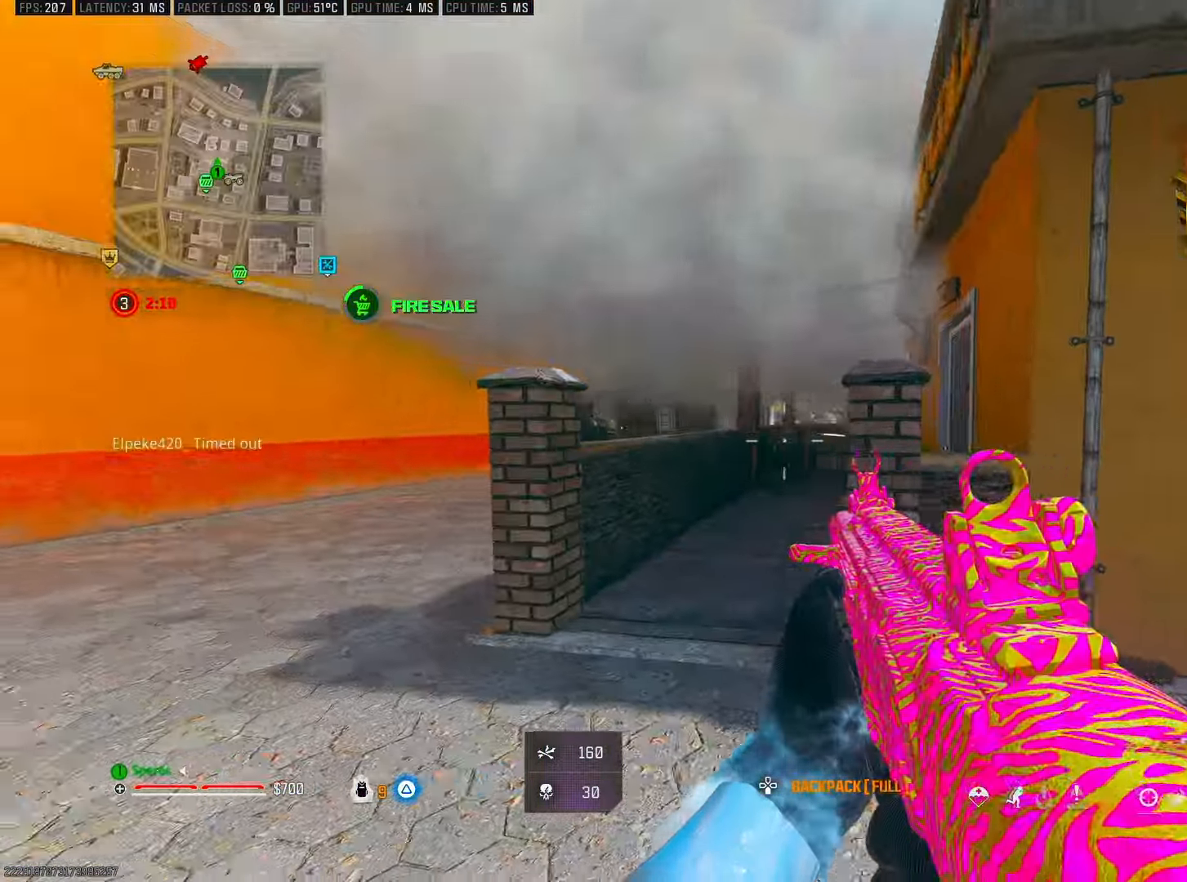
{"buttons": ["L2", "R2"], "left_stick": "left", "right_stick": "center", "events": [[66, "right_stick", "left"], [216, "right_stick", "right"], [300, "right_stick", "center"], [333, "L2", "down"], [416, "R2", "down"], [450, "right_stick", "right"], [500, "right_stick", "center"]]}
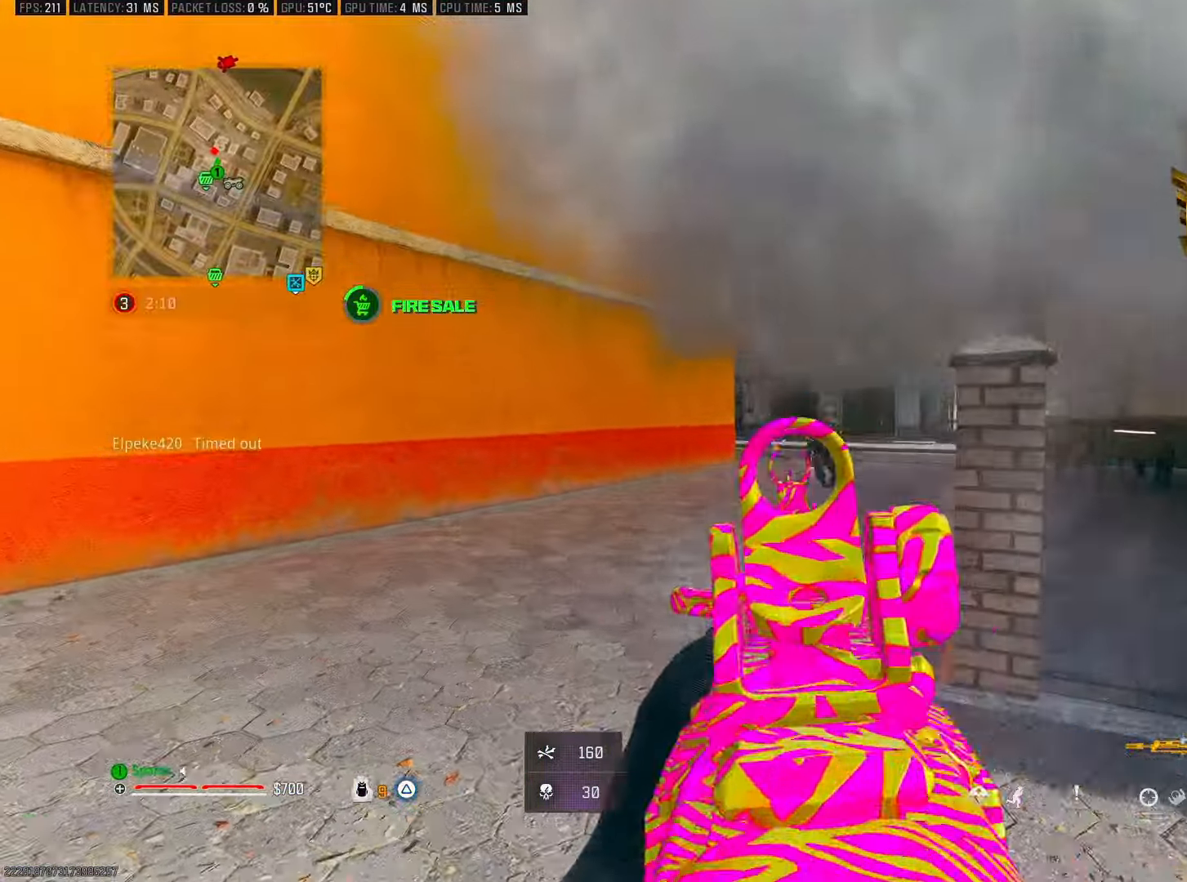
{"buttons": ["L2", "R2"], "left_stick": "left", "right_stick": "center", "events": [[83, "right_stick", "right"], [133, "left_stick", "down-right"], [150, "right_stick", "center"], [300, "right_stick", "right"], [400, "left_stick", "left"], [483, "right_stick", "center"]]}
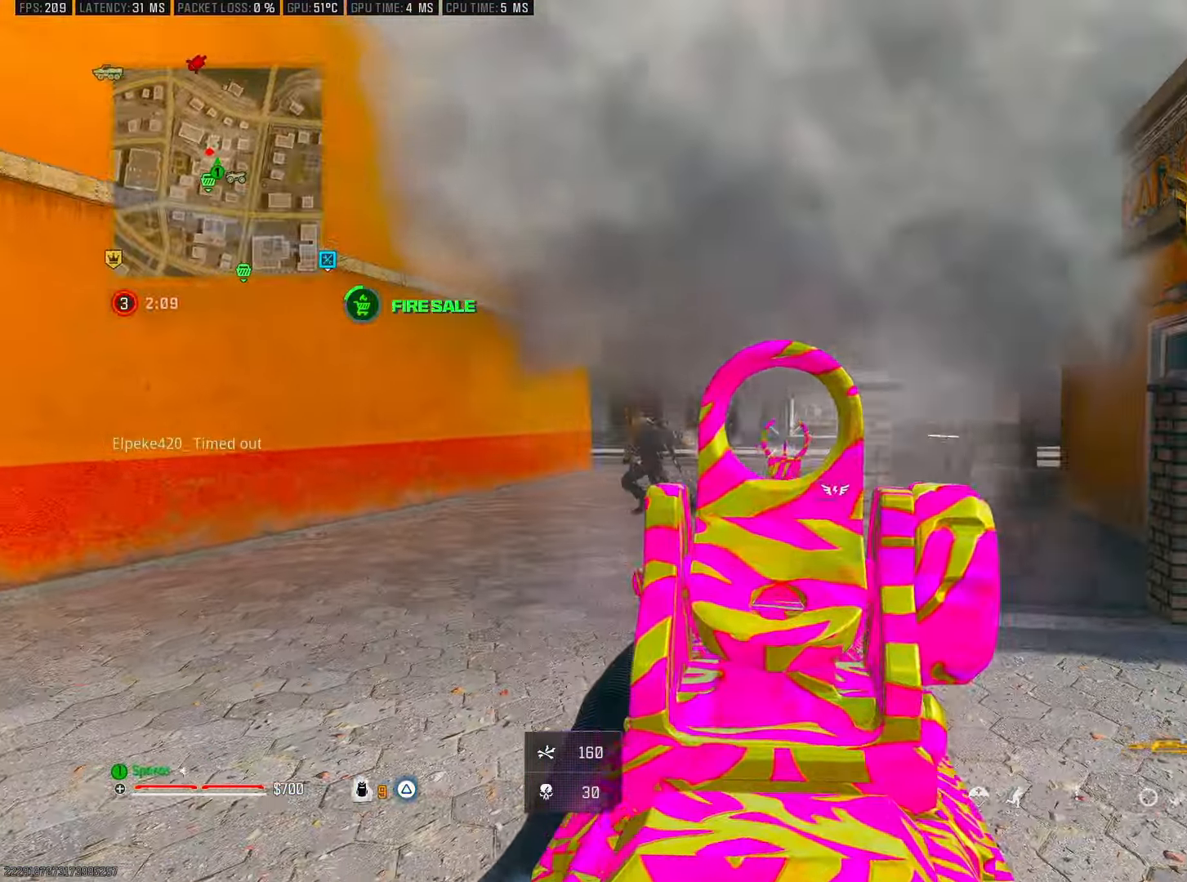
{"buttons": ["L2", "R2"], "left_stick": "left", "right_stick": "left", "events": [[33, "right_stick", "left"], [166, "L2", "up"], [266, "L2", "down"], [283, "right_stick", "right"], [350, "right_stick", "left"]]}
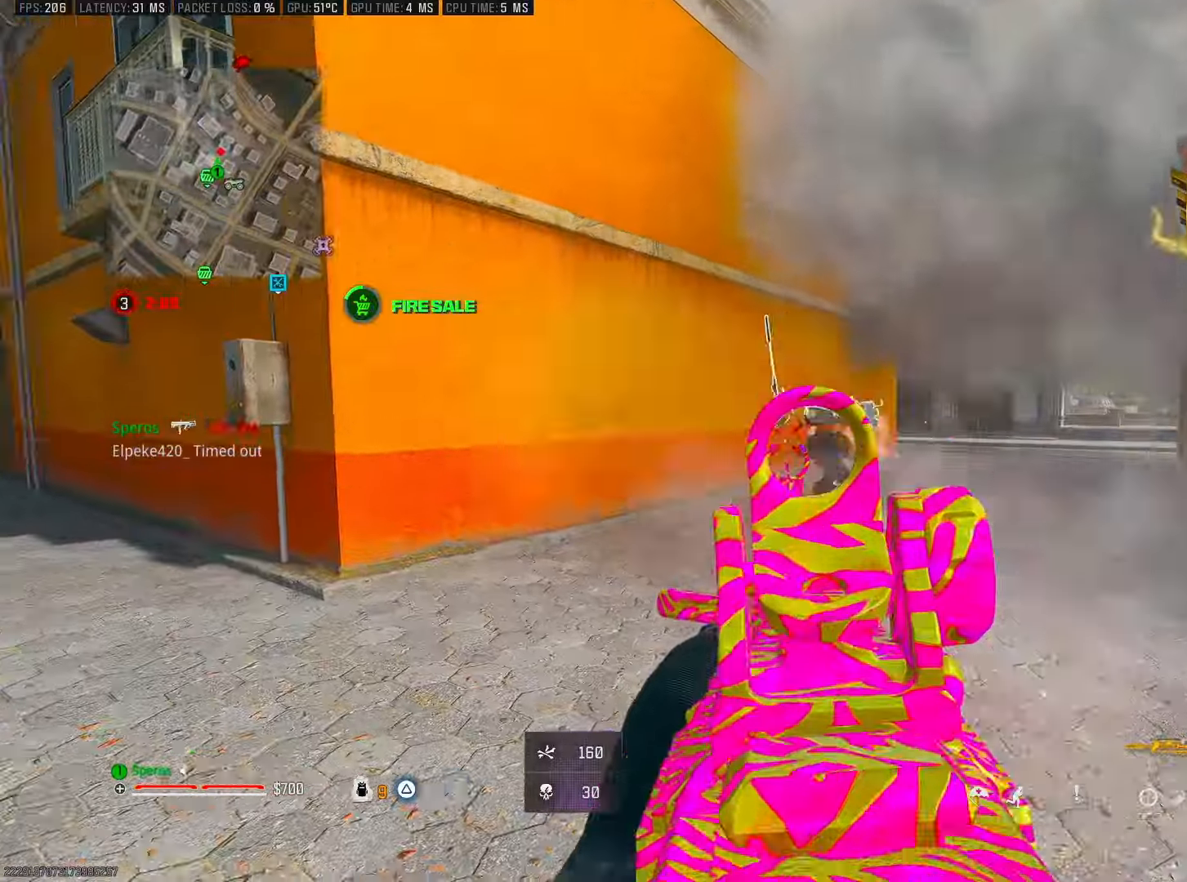
{"buttons": [], "left_stick": "left", "right_stick": "right", "events": [[50, "right_stick", "right"], [100, "CROSS", "down"], [200, "L2", "up"], [216, "CROSS", "up"], [233, "R2", "up"]]}
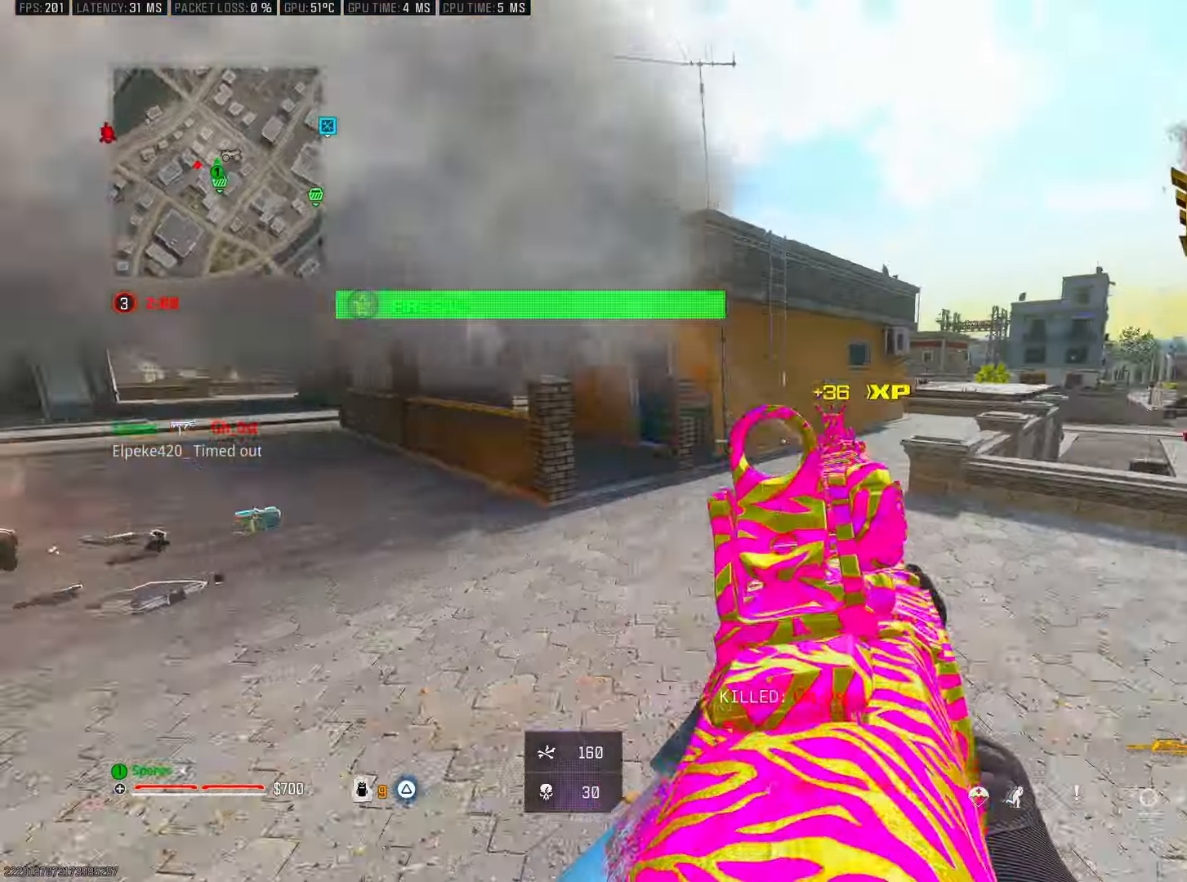
{"buttons": [], "left_stick": "up", "right_stick": "left", "events": [[66, "right_stick", "center"], [183, "right_stick", "up-left"], [316, "right_stick", "center"], [383, "right_stick", "left"], [483, "left_stick", "up"]]}
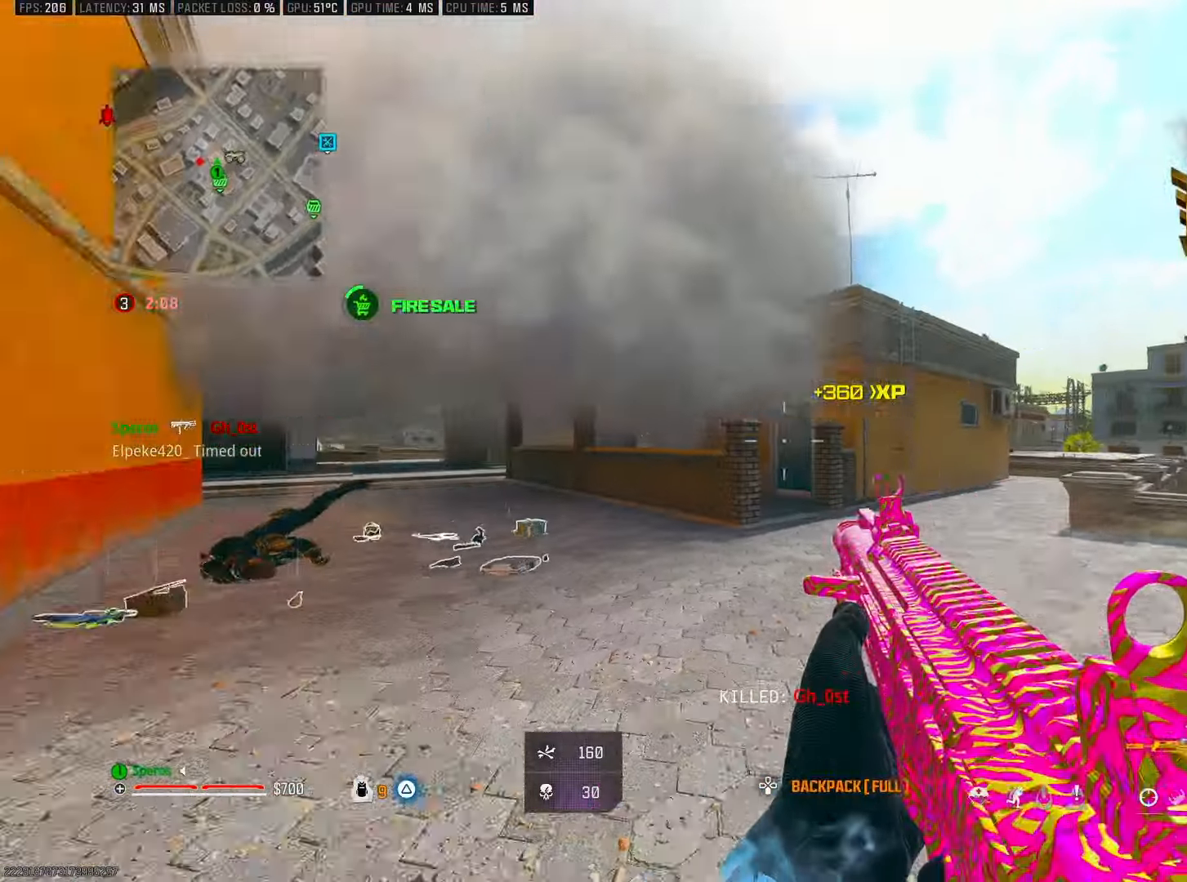
{"buttons": [], "left_stick": "up", "right_stick": "center", "events": [[100, "right_stick", "center"], [150, "L3", "down"], [233, "R3", "down"], [266, "L3", "up"], [433, "R3", "up"]]}
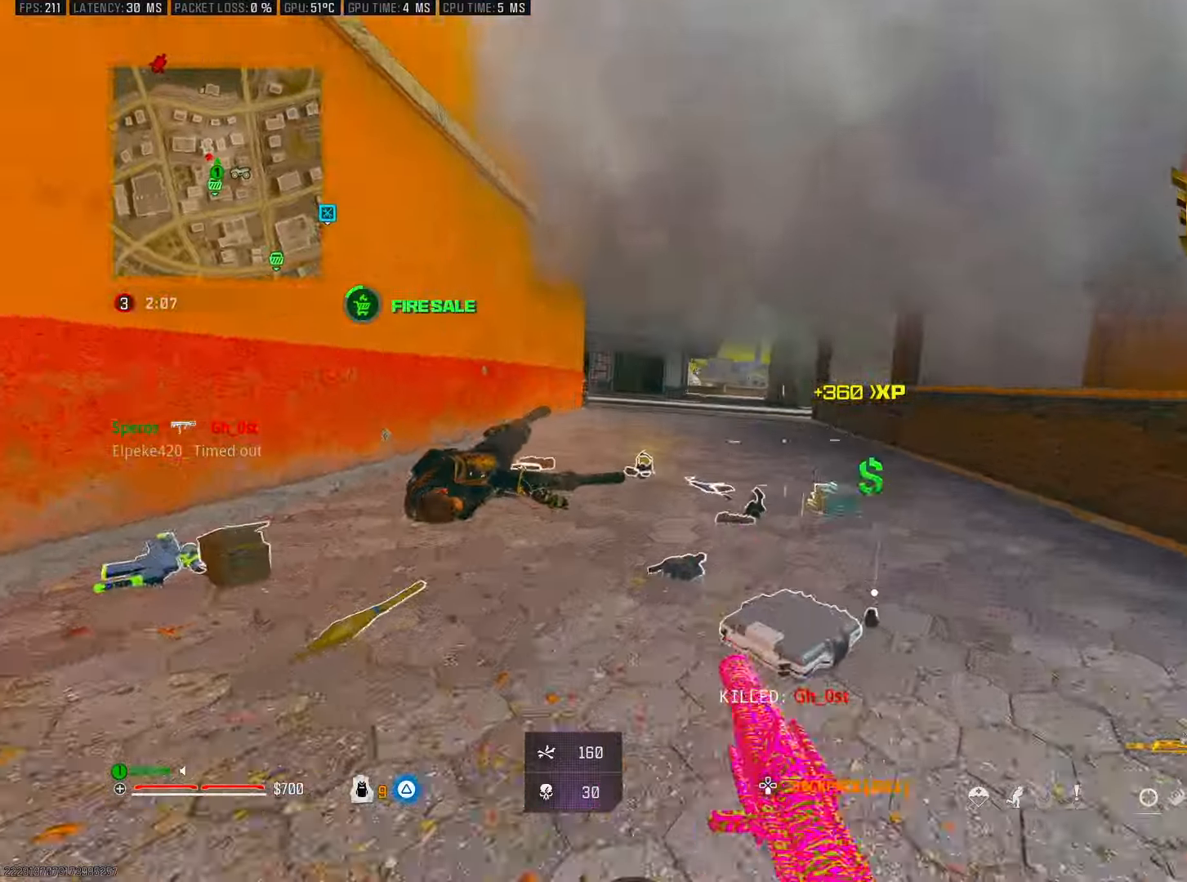
{"buttons": ["SQUARE"], "left_stick": "left", "right_stick": "right", "events": [[16, "R3", "down"], [66, "SQUARE", "down"], [83, "CROSS", "down"], [116, "right_stick", "down-left"], [150, "R3", "up"], [216, "CROSS", "up"], [250, "right_stick", "down"], [383, "right_stick", "center"], [416, "left_stick", "center"], [466, "left_stick", "left"], [483, "right_stick", "right"]]}
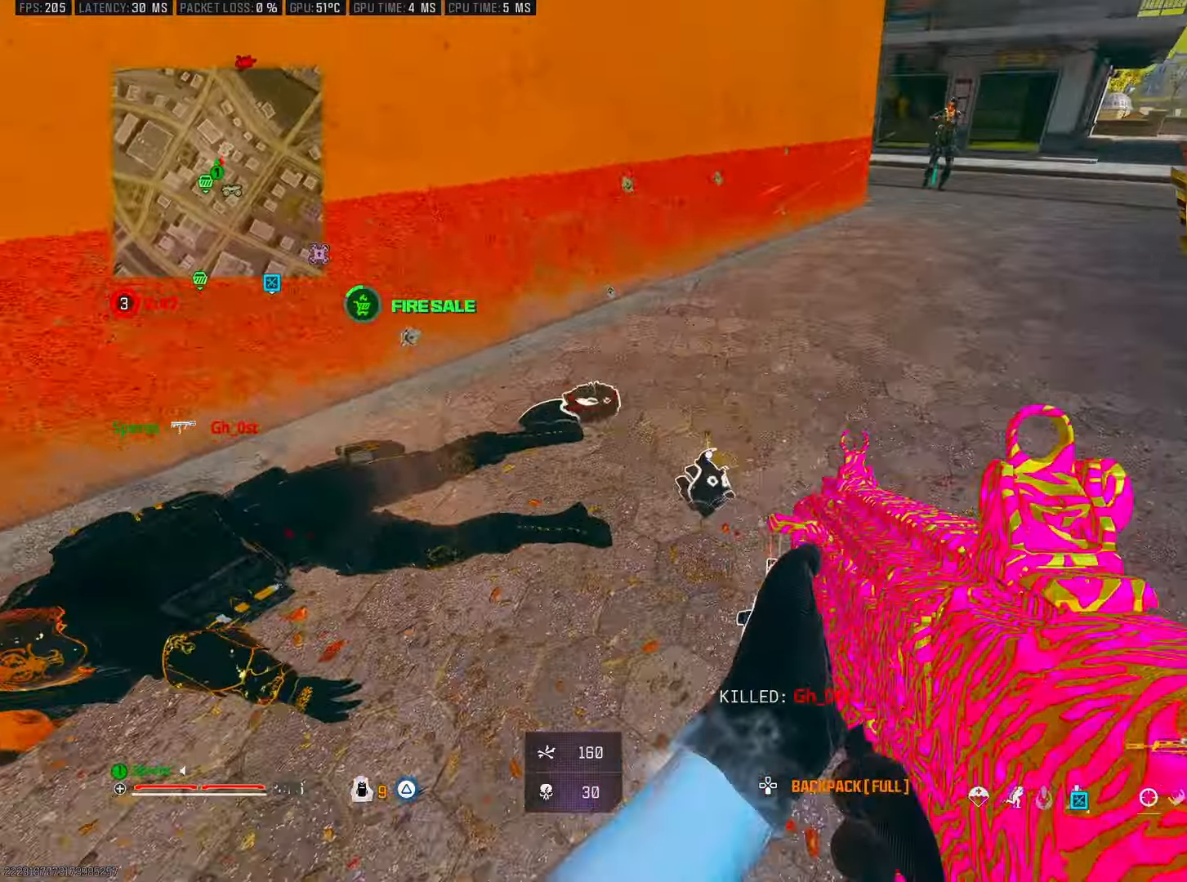
{"buttons": [], "left_stick": "right", "right_stick": "center", "events": [[50, "right_stick", "center"], [83, "SQUARE", "up"], [250, "TRIANGLE", "down"], [283, "left_stick", "center"], [333, "TRIANGLE", "up"], [383, "left_stick", "down-right"], [400, "TRIANGLE", "down"], [450, "left_stick", "right"], [466, "TRIANGLE", "up"]]}
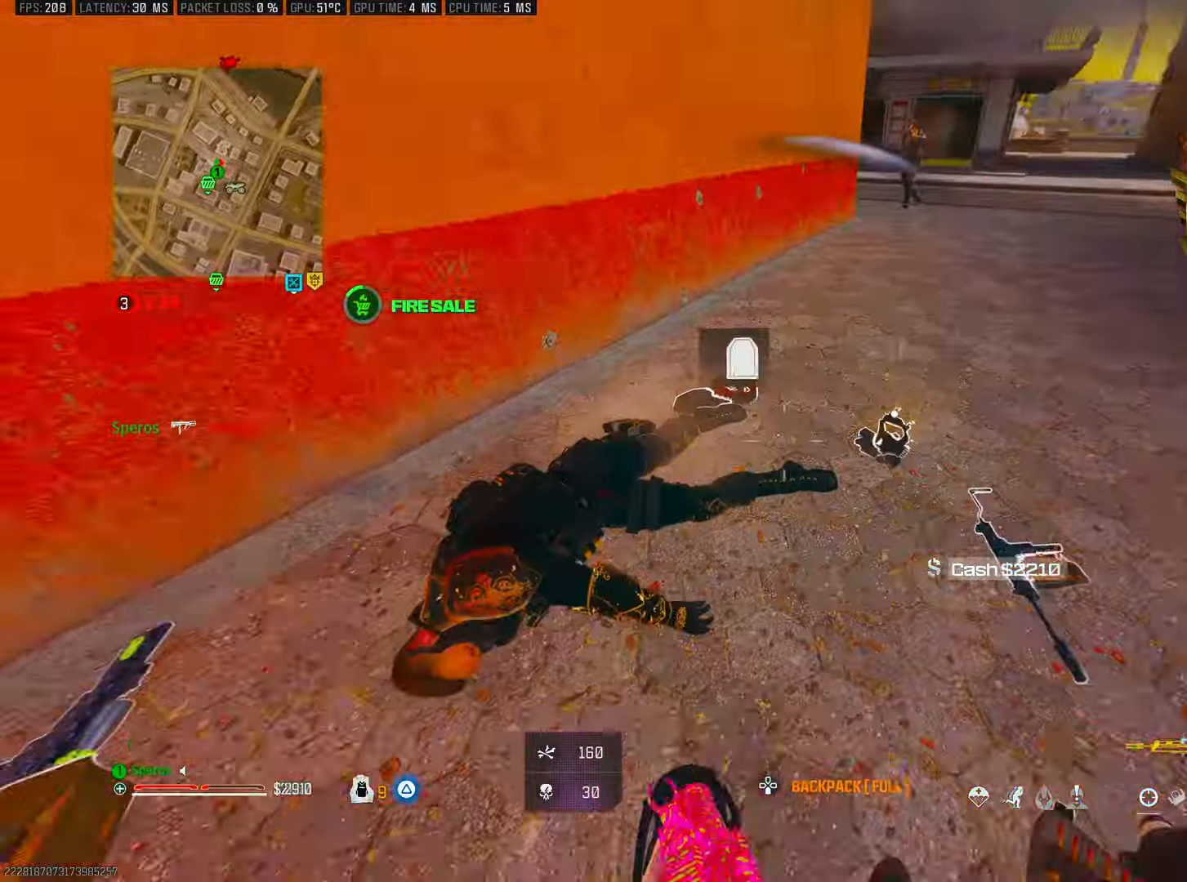
{"buttons": ["R2"], "left_stick": "down-right", "right_stick": "down-left", "events": [[116, "right_stick", "up"], [150, "CROSS", "down"], [150, "L1", "down"], [200, "R2", "down"], [283, "CROSS", "up"], [300, "L1", "up"], [416, "left_stick", "down-right"], [433, "right_stick", "down-left"]]}
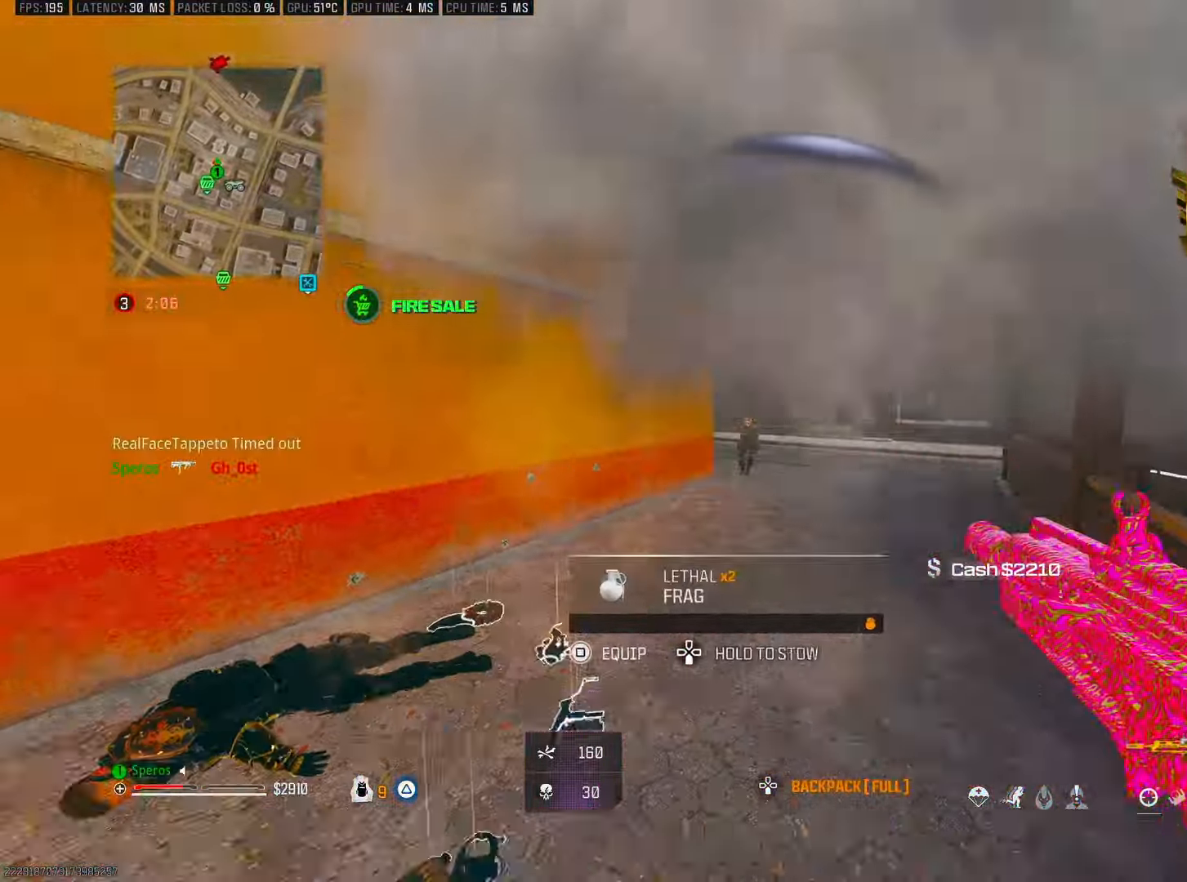
{"buttons": [], "left_stick": "down-right", "right_stick": "right", "events": [[150, "right_stick", "up-right"], [233, "right_stick", "up"], [350, "right_stick", "right"], [383, "R2", "up"]]}
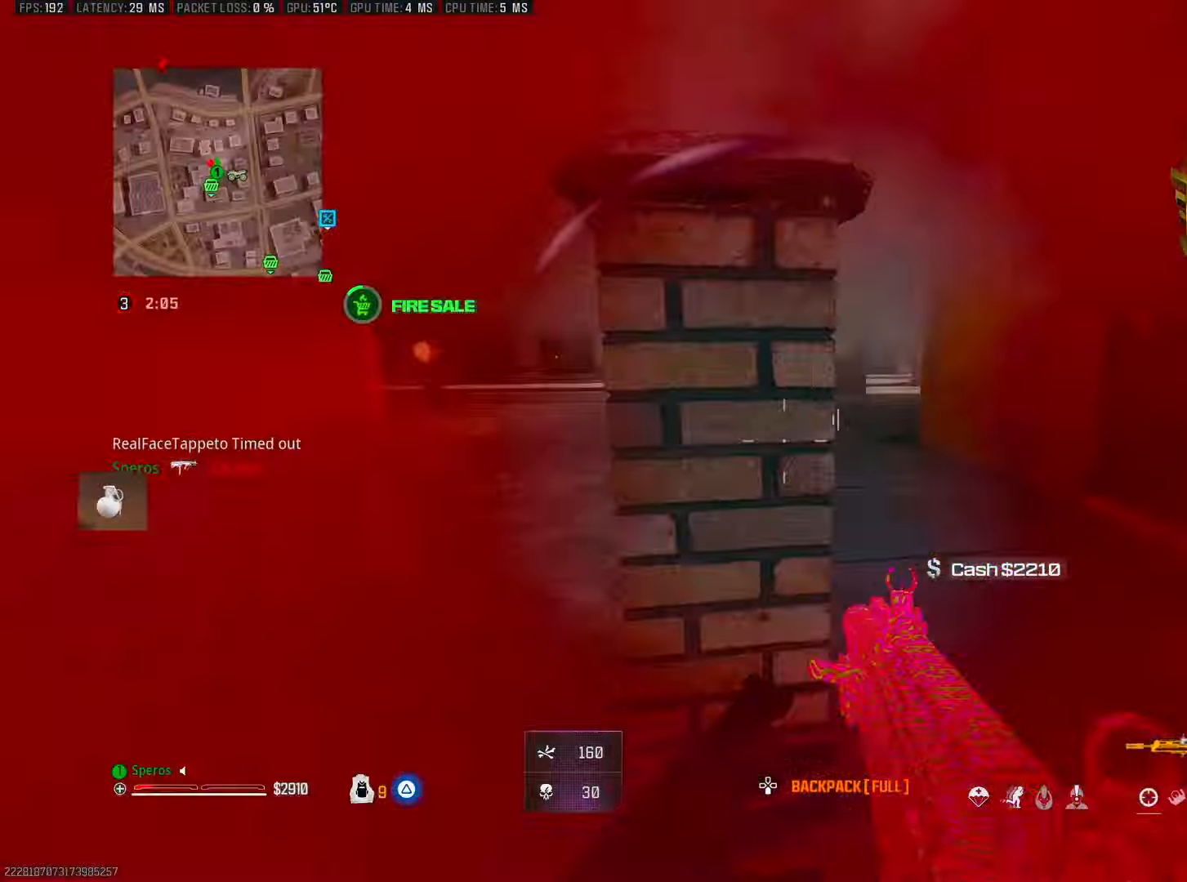
{"buttons": ["TRIANGLE", "R3"], "left_stick": "up", "right_stick": "center", "events": [[66, "left_stick", "up"], [83, "L3", "down"], [83, "TRIANGLE", "down"], [183, "right_stick", "down-right"], [333, "L3", "up"], [333, "right_stick", "center"], [400, "R3", "down"], [433, "right_stick", "up"], [483, "right_stick", "center"]]}
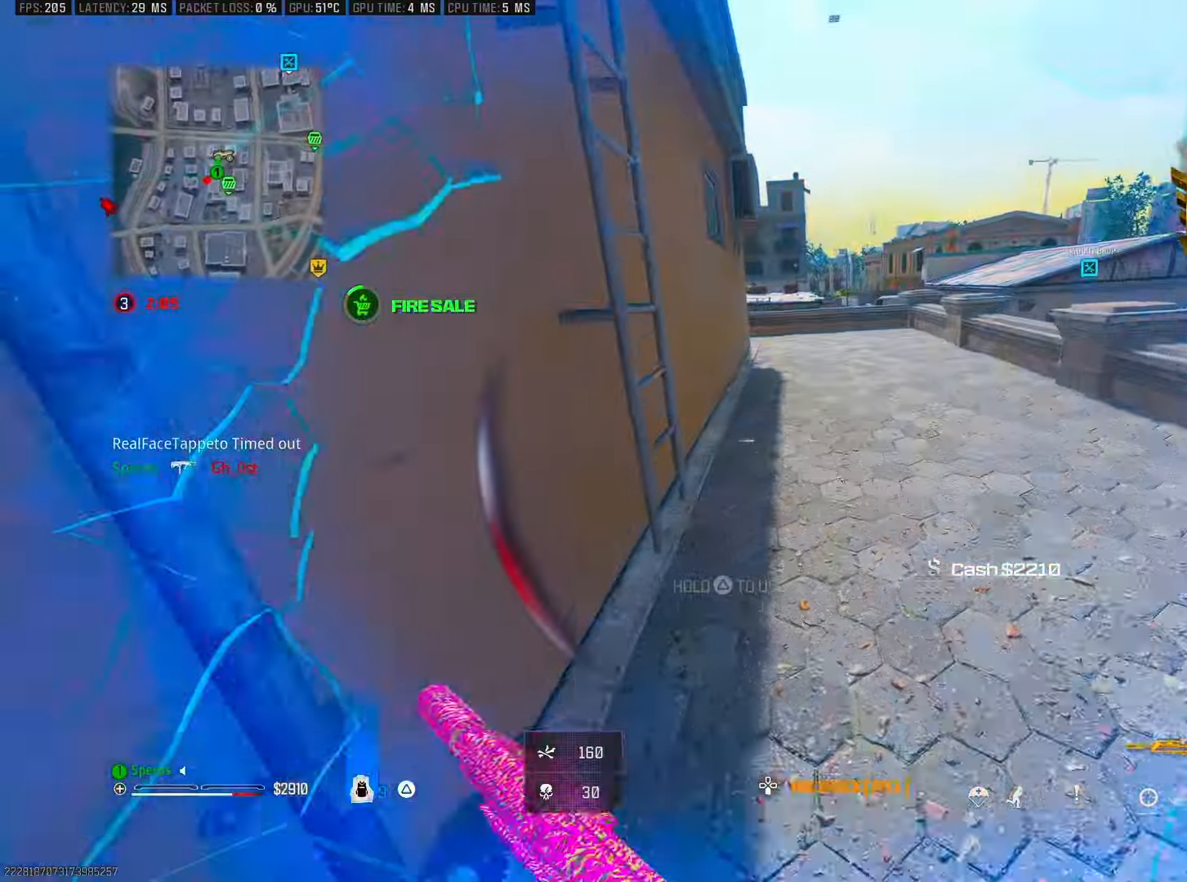
{"buttons": [], "left_stick": "up", "right_stick": "right", "events": [[33, "CROSS", "down"], [33, "L3", "down"], [66, "R3", "up"], [83, "CROSS", "up"], [100, "right_stick", "right"], [150, "L3", "up"], [166, "CROSS", "down"], [250, "CROSS", "up"], [333, "right_stick", "center"], [400, "right_stick", "right"], [450, "TRIANGLE", "up"]]}
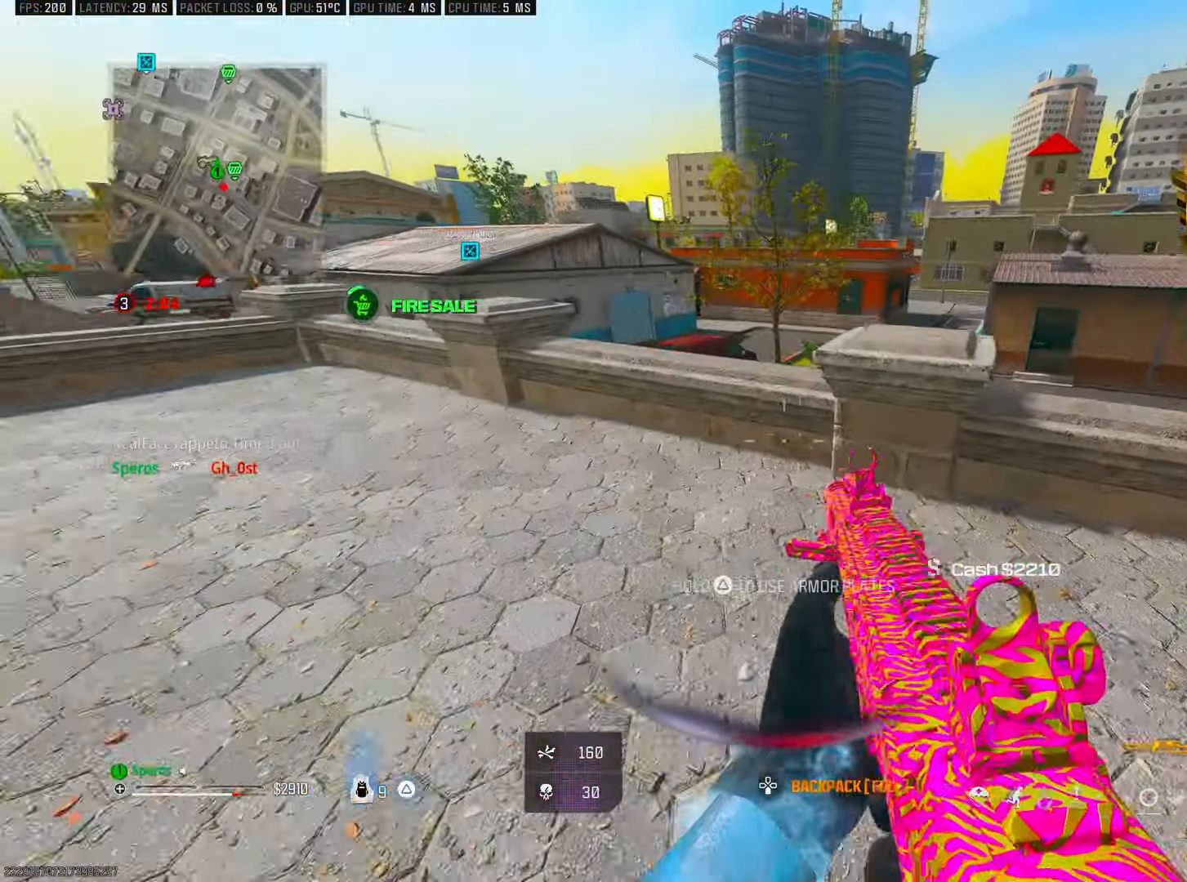
{"buttons": ["TRIANGLE"], "left_stick": "up", "right_stick": "down-left", "events": [[16, "TRIANGLE", "down"], [33, "L3", "down"], [116, "right_stick", "down-left"], [150, "CROSS", "down"], [183, "L3", "up"], [250, "CROSS", "up"]]}
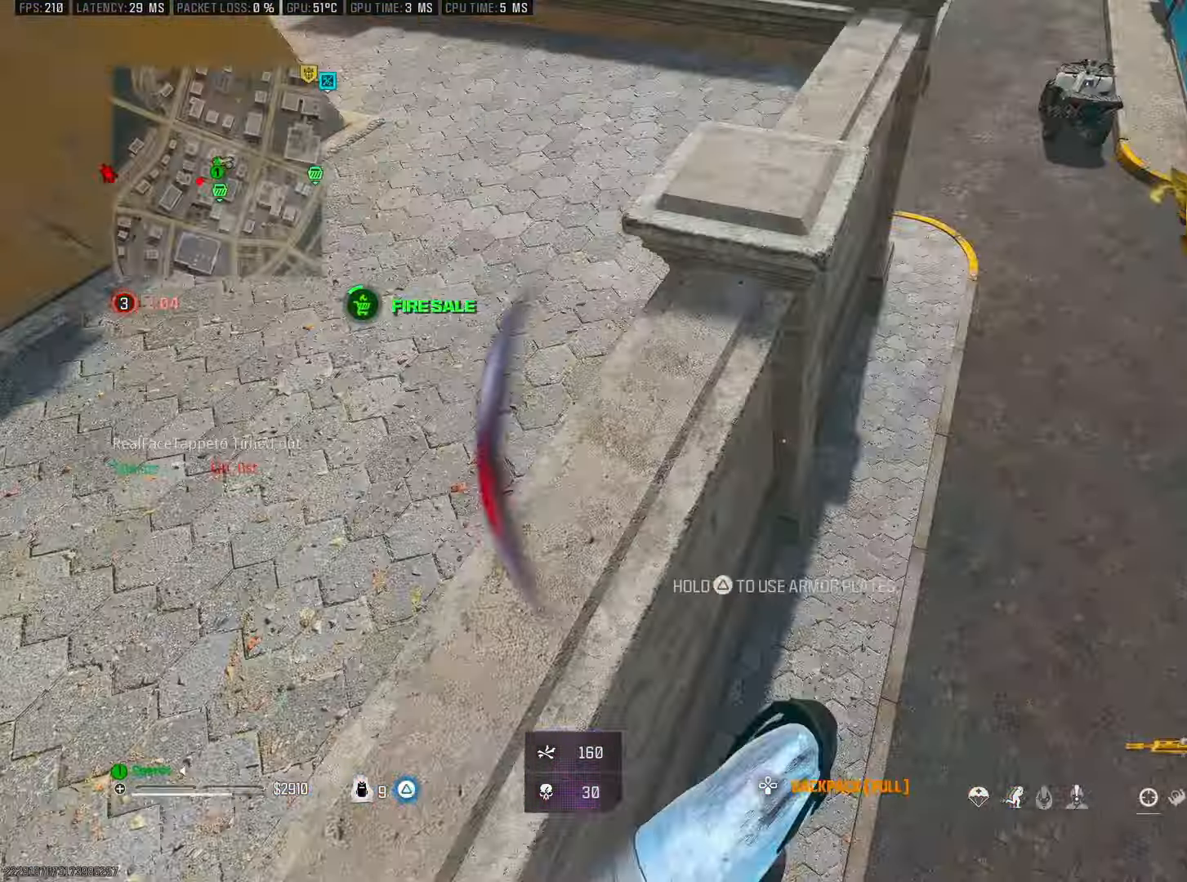
{"buttons": ["L3"], "left_stick": "up", "right_stick": "center", "events": [[100, "right_stick", "up"], [233, "right_stick", "center"], [266, "TRIANGLE", "up"], [316, "TRIANGLE", "down"], [383, "TRIANGLE", "up"], [466, "L3", "down"]]}
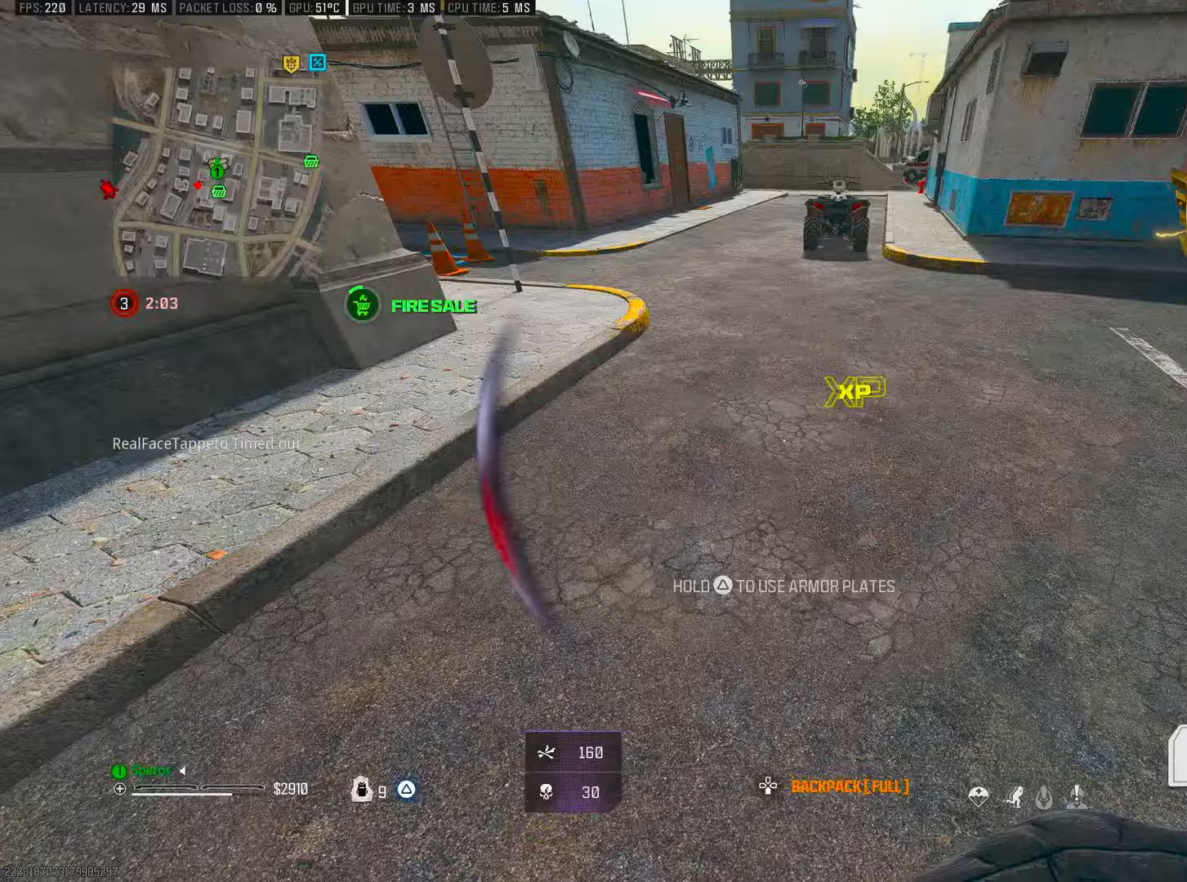
{"buttons": ["L1", "R3"], "left_stick": "up", "right_stick": "center", "events": [[50, "right_stick", "left"], [100, "right_stick", "up-left"], [117, "L3", "up"], [183, "L3", "down"], [317, "L3", "up"], [400, "R3", "down"], [400, "right_stick", "down-left"], [467, "right_stick", "center"], [500, "L1", "down"]]}
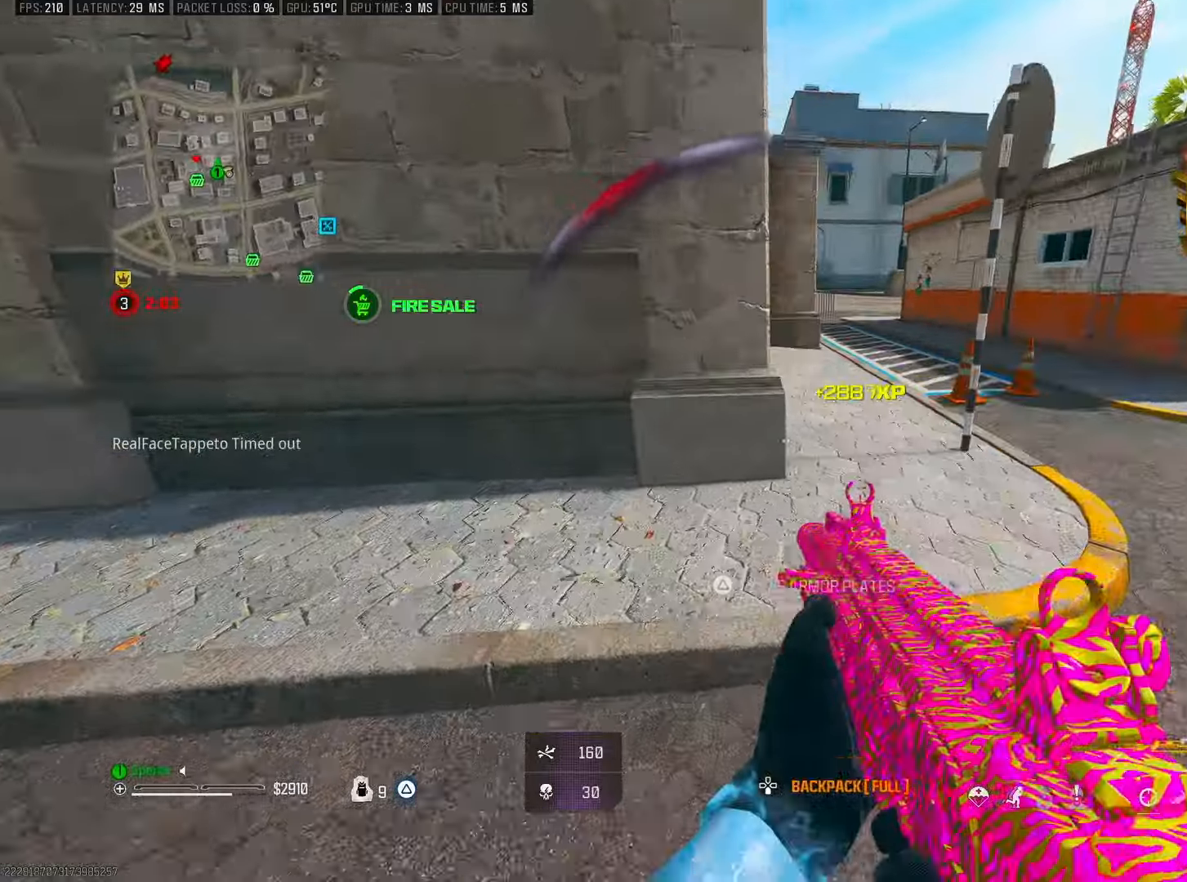
{"buttons": [], "left_stick": "up-left", "right_stick": "center", "events": [[33, "R3", "up"], [50, "CROSS", "down"], [100, "right_stick", "down-right"], [117, "L1", "up"], [167, "right_stick", "down"], [183, "CROSS", "up"], [333, "right_stick", "left"], [383, "left_stick", "up-left"], [400, "right_stick", "center"]]}
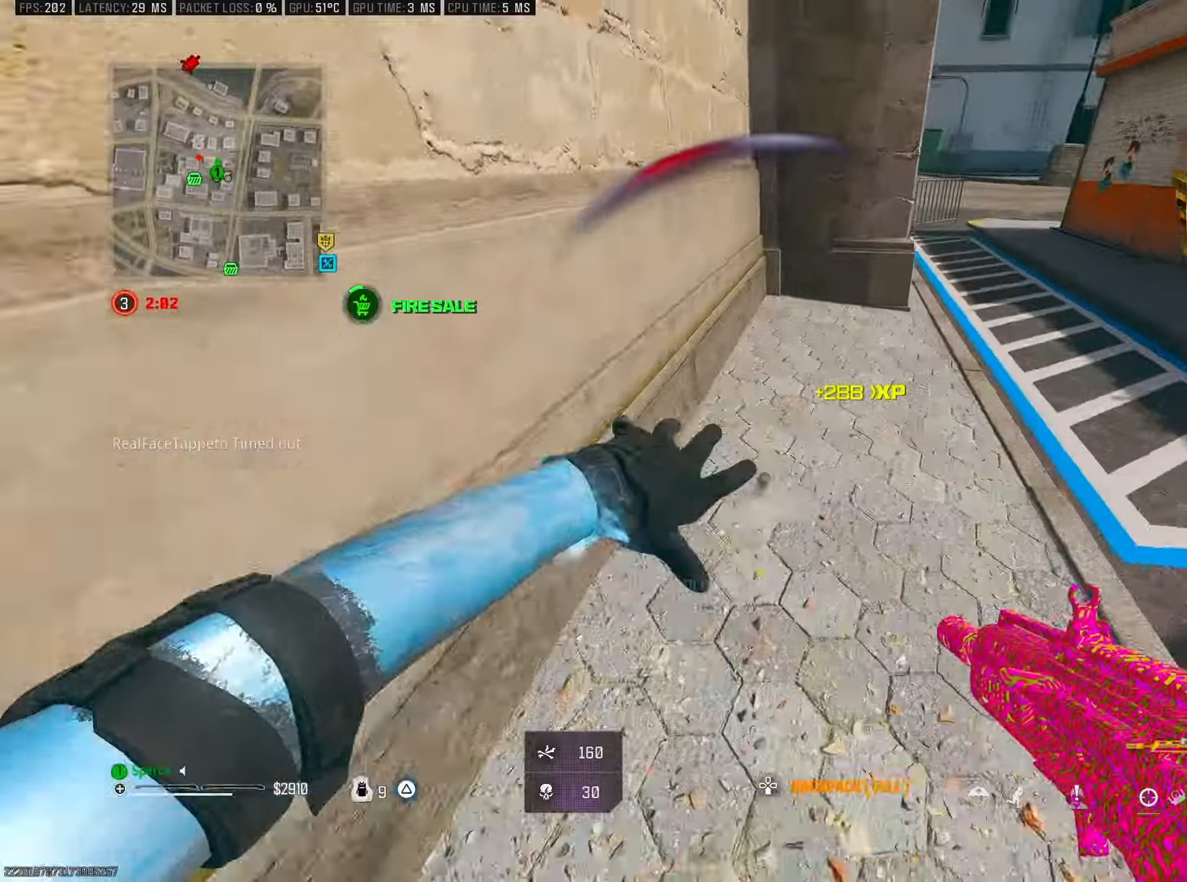
{"buttons": [], "left_stick": "right", "right_stick": "up-left", "events": [[17, "left_stick", "up"], [183, "right_stick", "up-left"], [283, "R1", "down"], [417, "R1", "up"], [483, "left_stick", "right"]]}